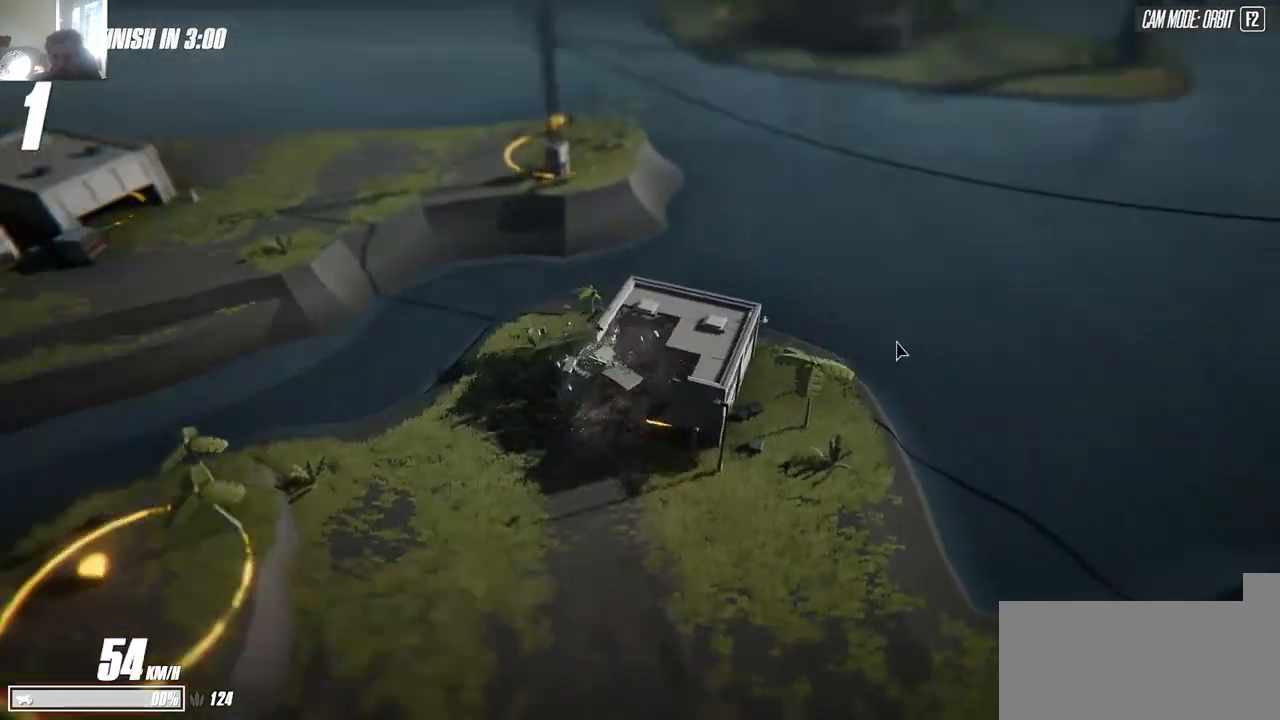
Gameplay with keyboard; each line is a JSON object with the keys held at the frame after it. "events" lists presses ("down") and releases ("up") of "a", "d", "s", "space" and "w" between this image and that frame as [ms after this image, input, new state], when the widget could be followed in between. No other keys are recorded. Mouse input is not recorded.
{"keys": ["a", "s"], "events": [[67, "a", "up"], [484, "a", "down"]]}
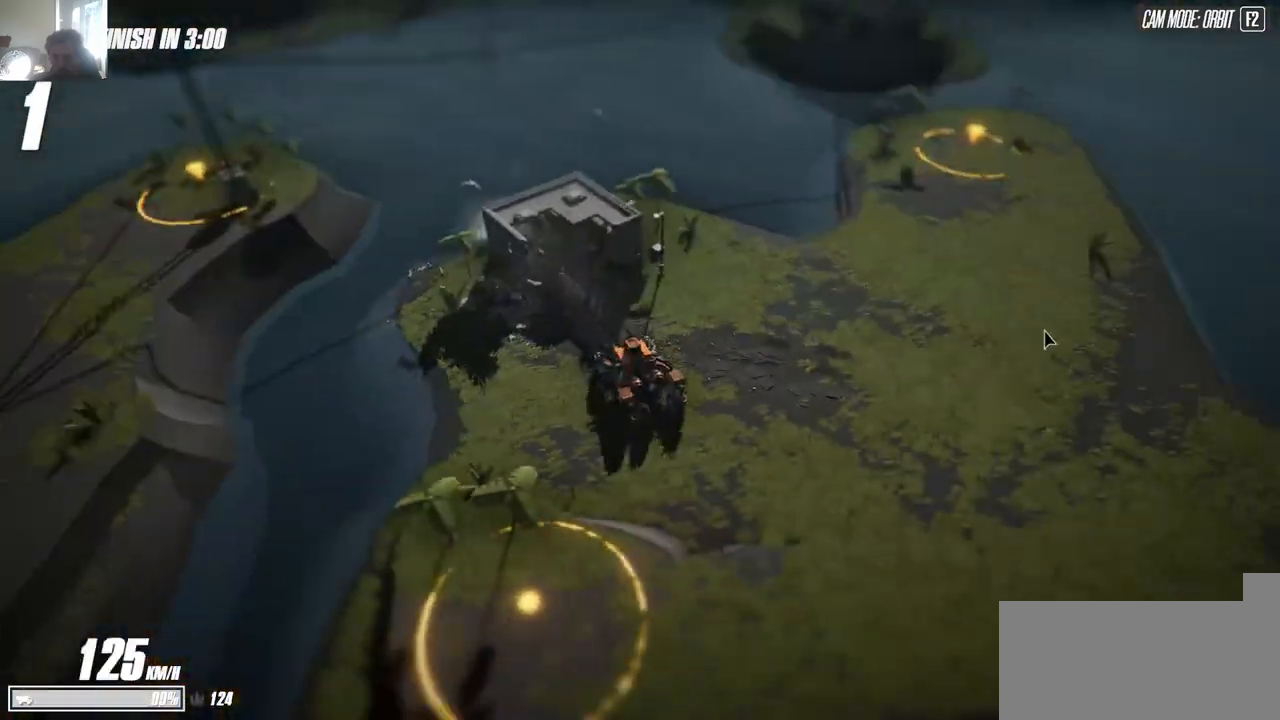
{"keys": ["a", "s"], "events": [[100, "s", "up"], [417, "s", "down"]]}
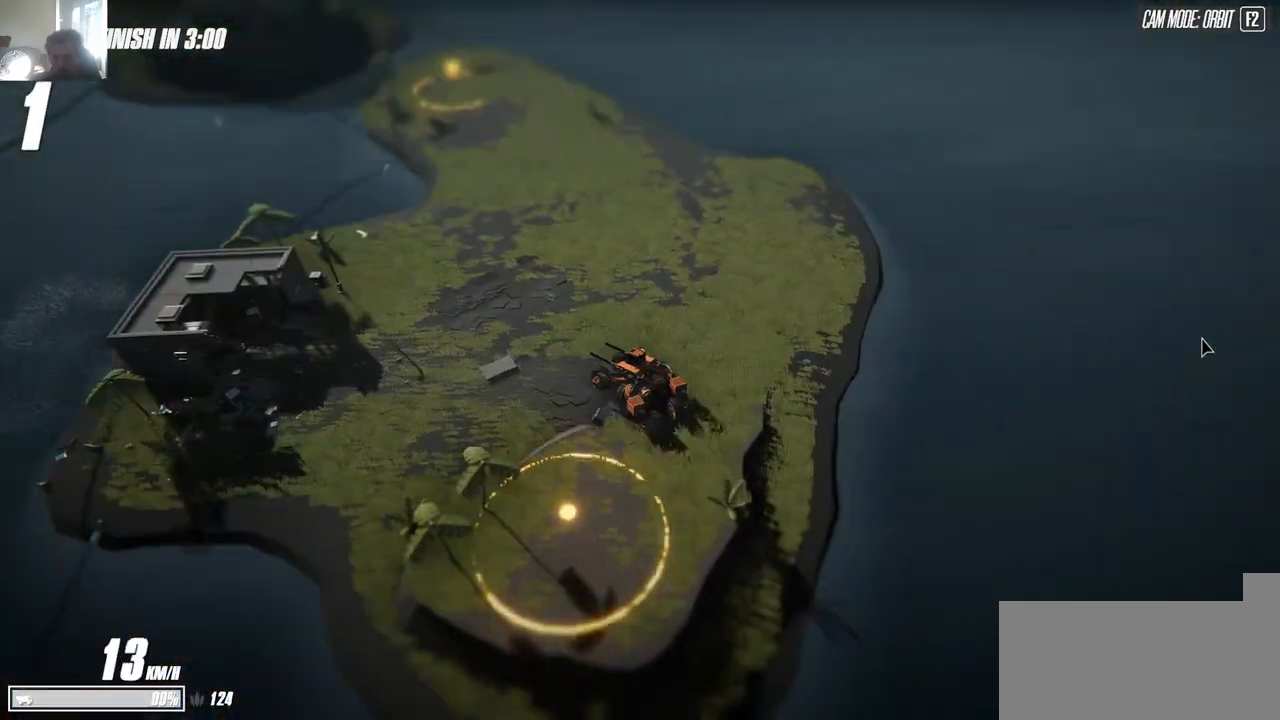
{"keys": ["w"], "events": [[217, "s", "up"], [300, "a", "up"], [300, "w", "down"], [350, "a", "down"], [417, "a", "up"]]}
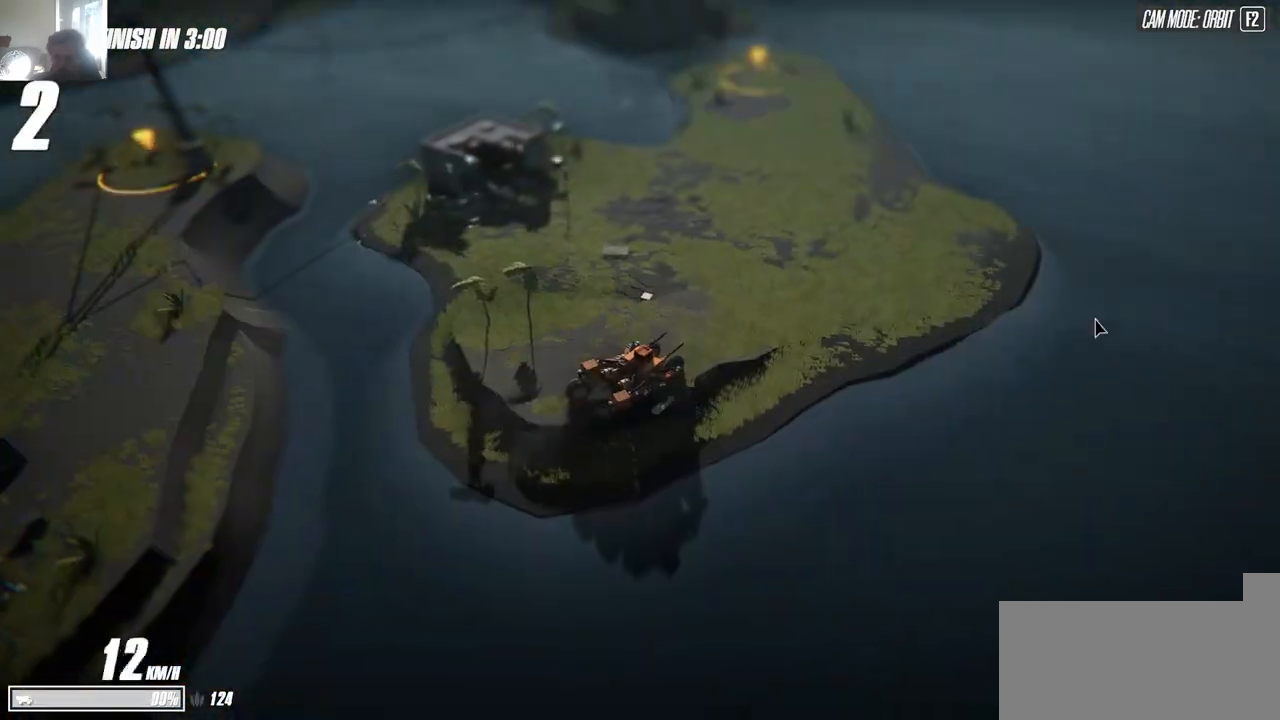
{"keys": ["d", "w"], "events": [[17, "a", "down"], [150, "a", "up"], [350, "d", "down"], [400, "w", "up"], [467, "w", "down"]]}
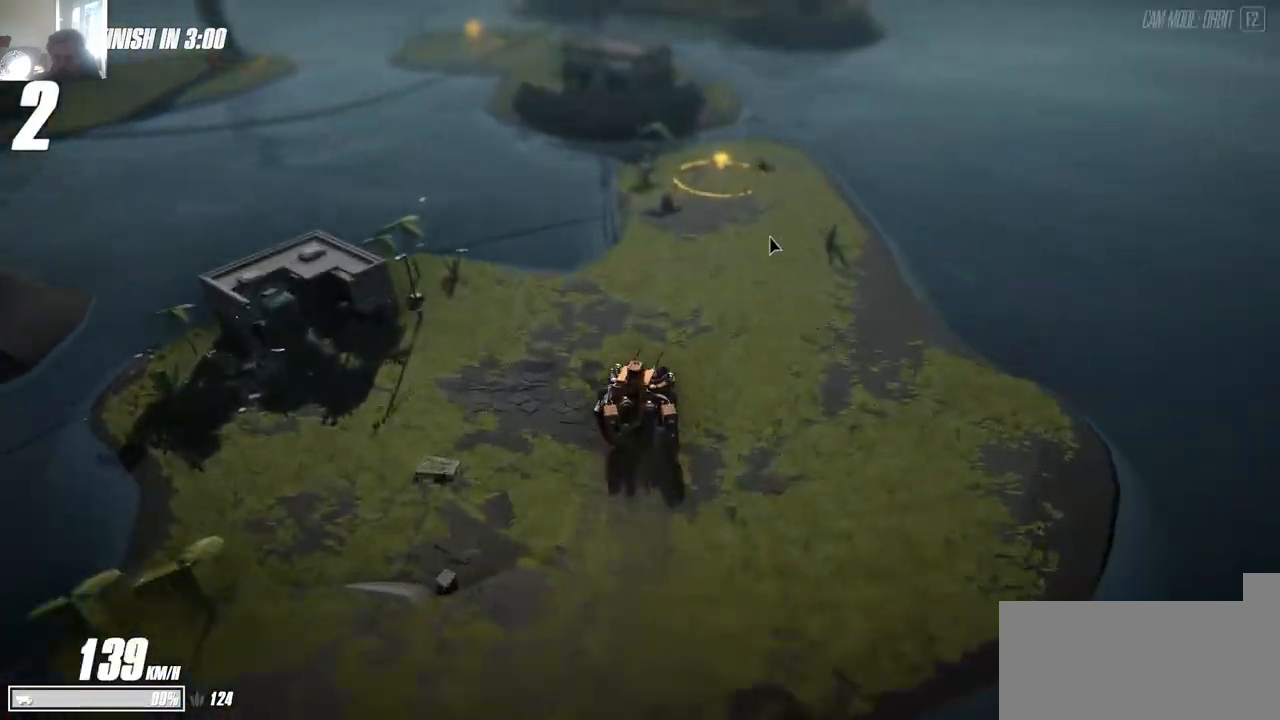
{"keys": [], "events": [[17, "d", "up"], [50, "a", "down"], [134, "w", "up"], [300, "w", "down"], [317, "a", "up"], [384, "w", "up"]]}
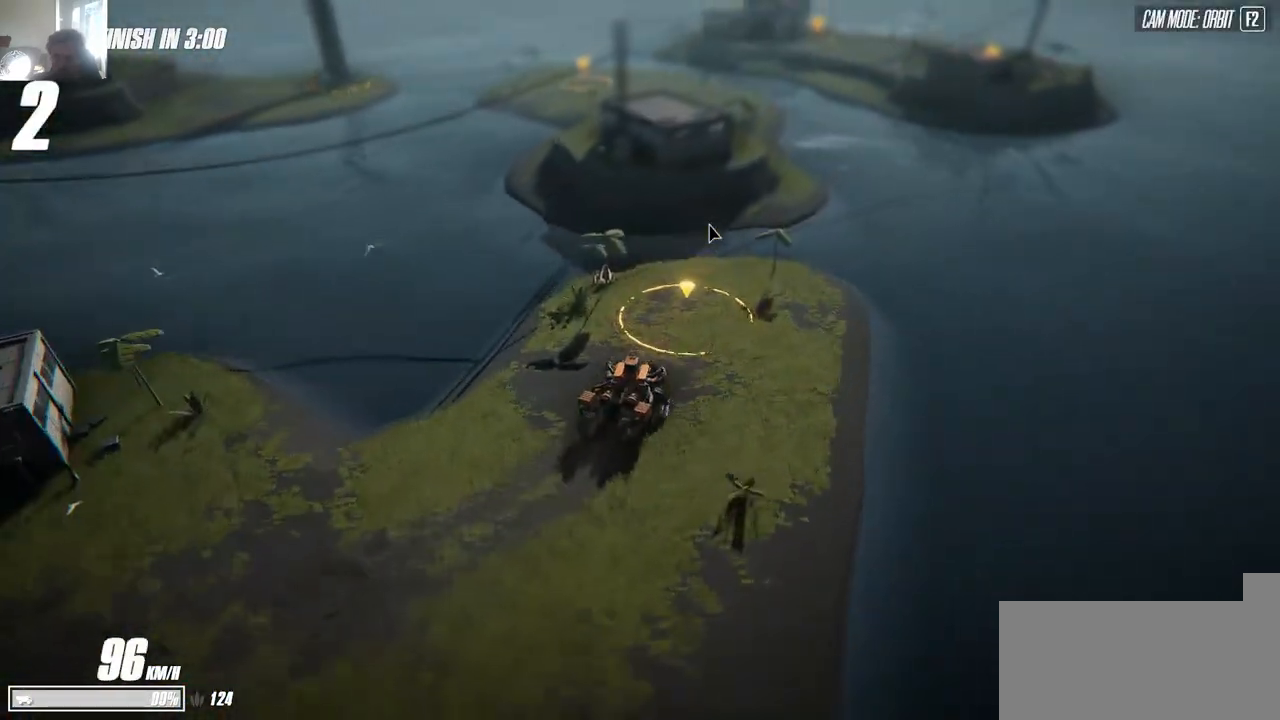
{"keys": ["d"], "events": [[200, "w", "down"], [350, "d", "down"], [350, "space", "down"], [450, "space", "up"], [484, "w", "up"]]}
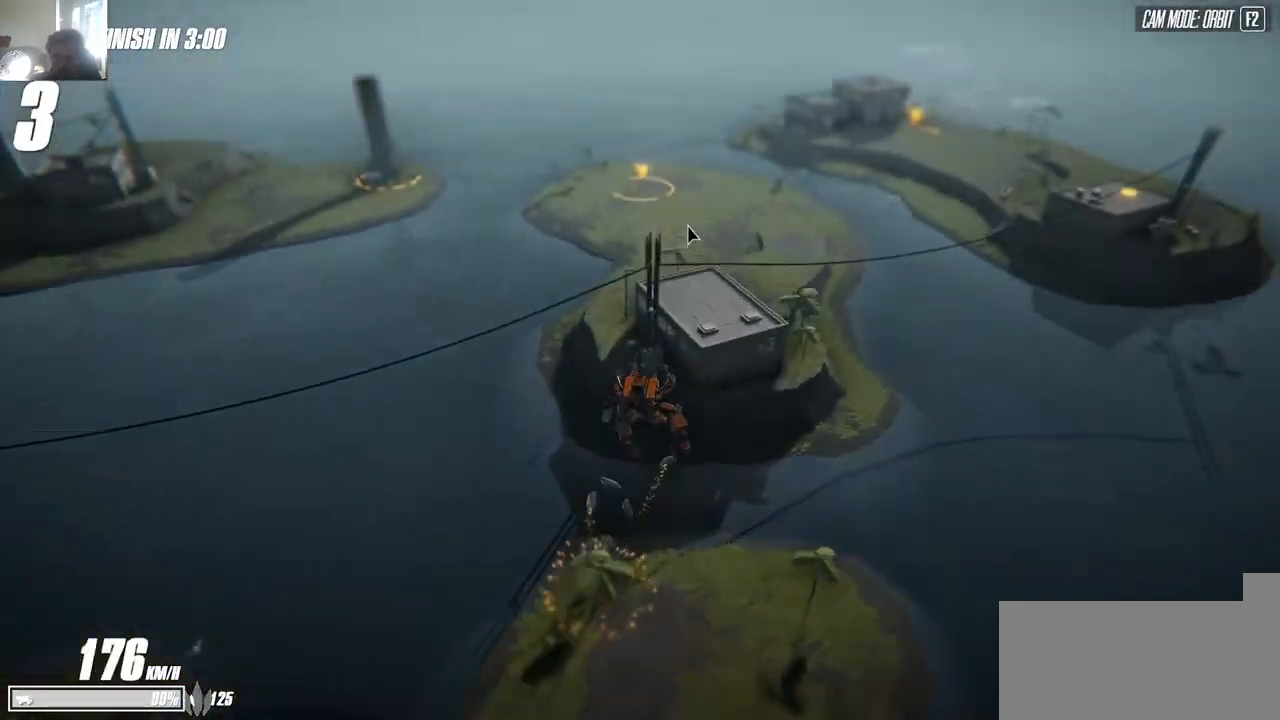
{"keys": ["s"], "events": [[117, "d", "up"], [167, "s", "down"]]}
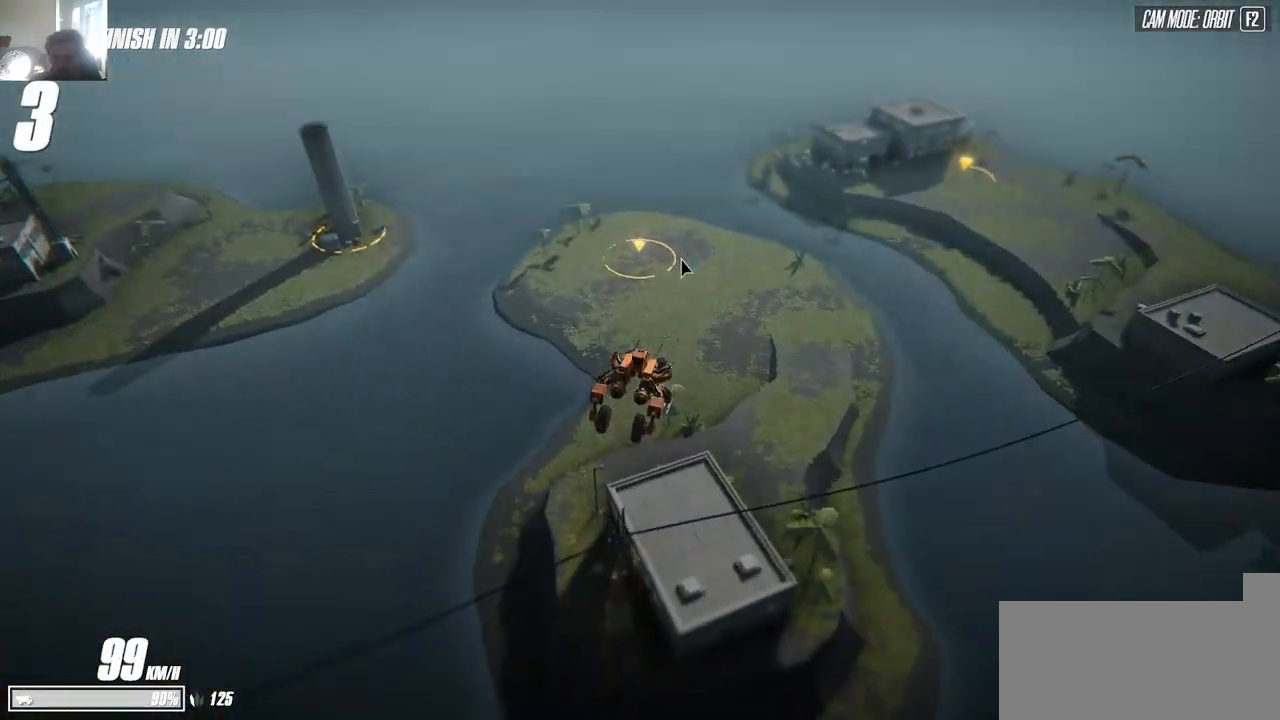
{"keys": ["a", "s"], "events": [[450, "a", "down"]]}
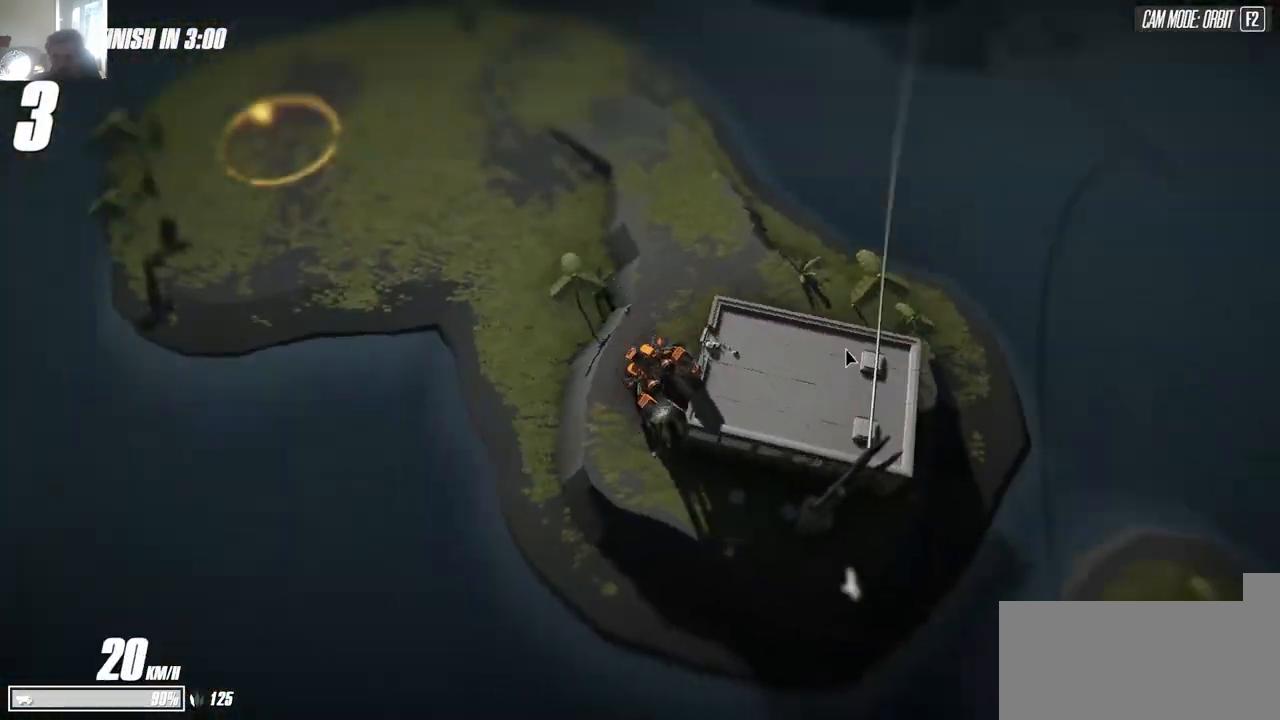
{"keys": ["w"], "events": [[50, "s", "up"], [150, "w", "down"], [400, "a", "up"]]}
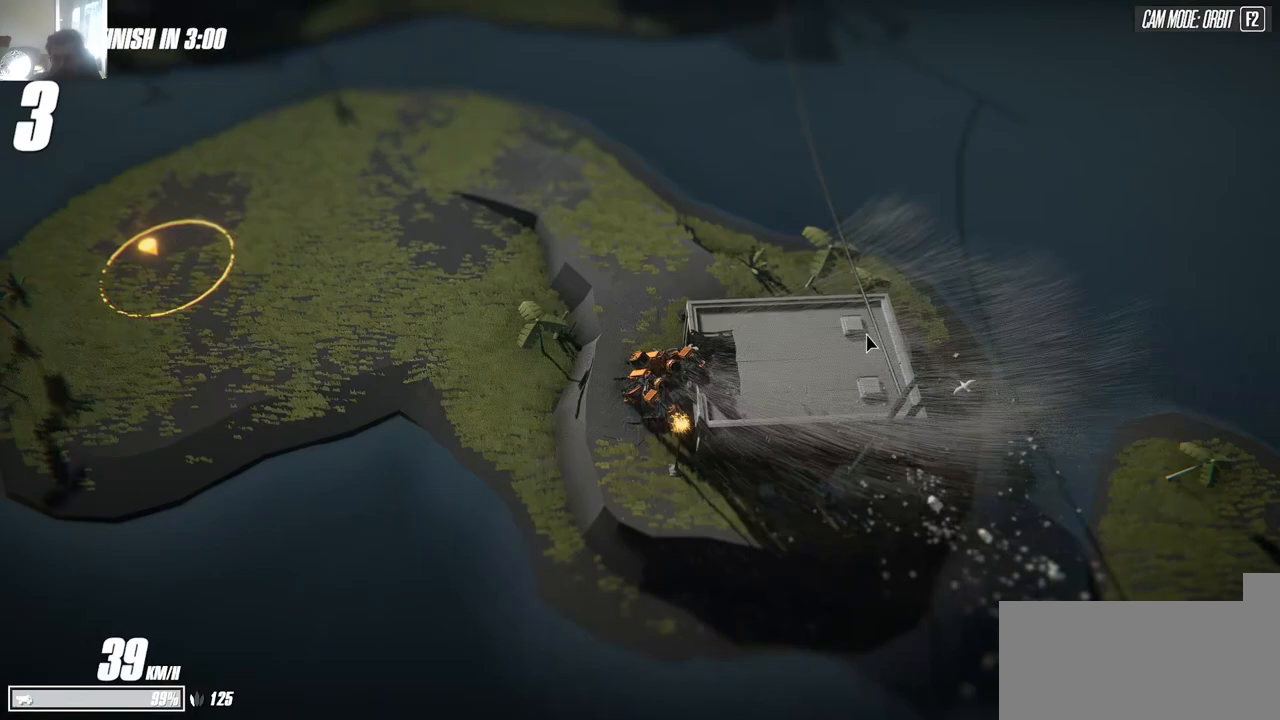
{"keys": ["s"], "events": [[34, "d", "down"], [67, "w", "up"], [100, "s", "down"], [117, "d", "up"]]}
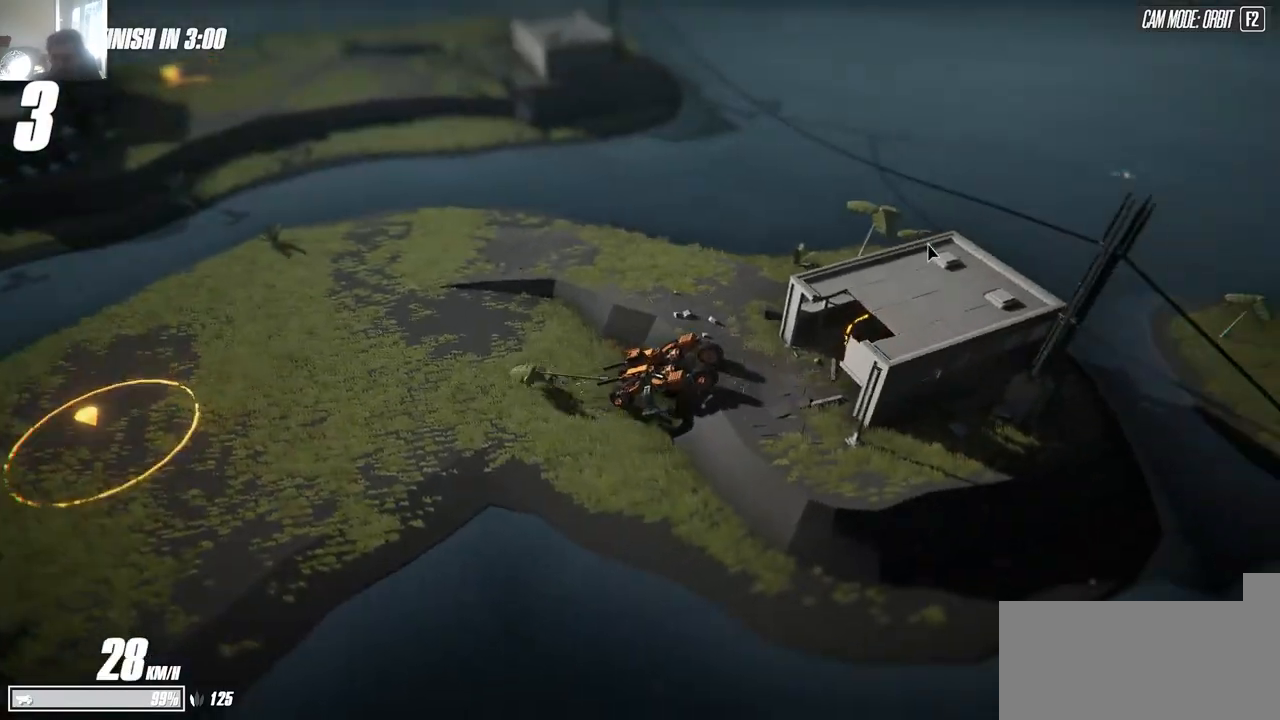
{"keys": ["d", "w"], "events": [[17, "a", "down"], [217, "space", "down"], [250, "space", "up"], [284, "s", "up"], [317, "w", "down"], [350, "a", "up"], [484, "d", "down"]]}
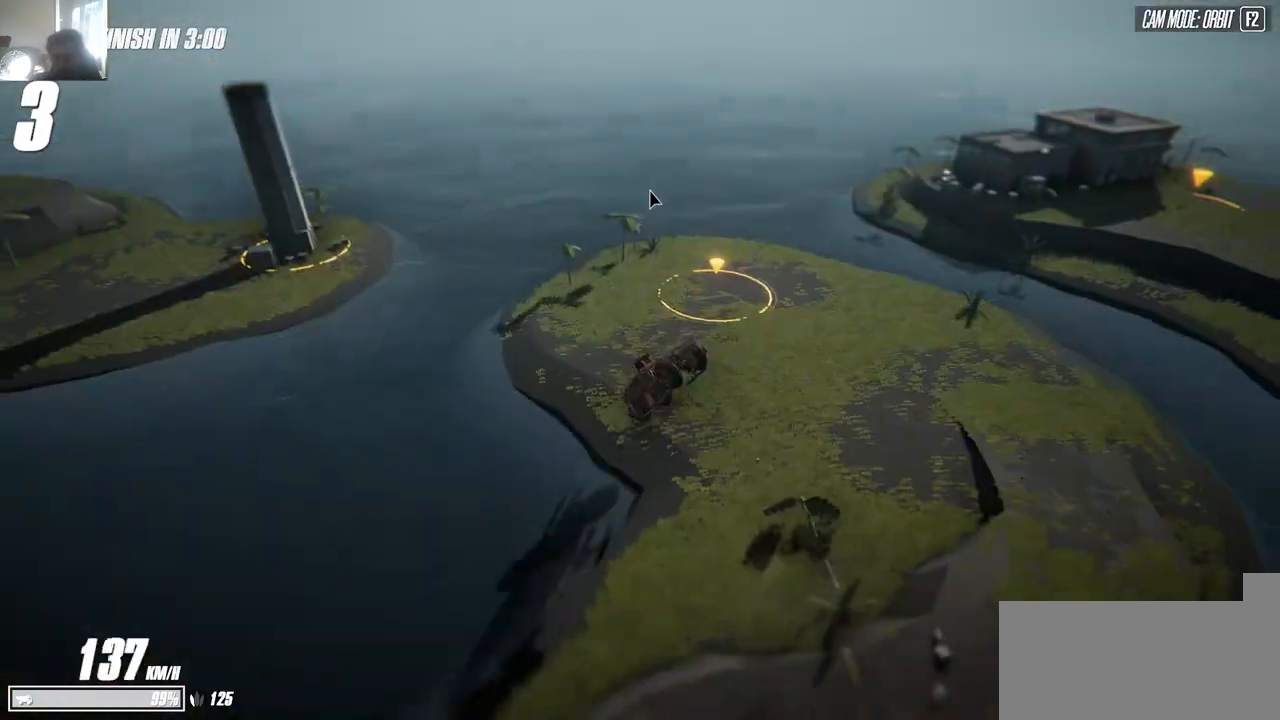
{"keys": ["d", "w"], "events": [[34, "w", "up"], [100, "s", "down"], [117, "d", "up"], [150, "d", "down"], [184, "s", "up"], [284, "w", "down"]]}
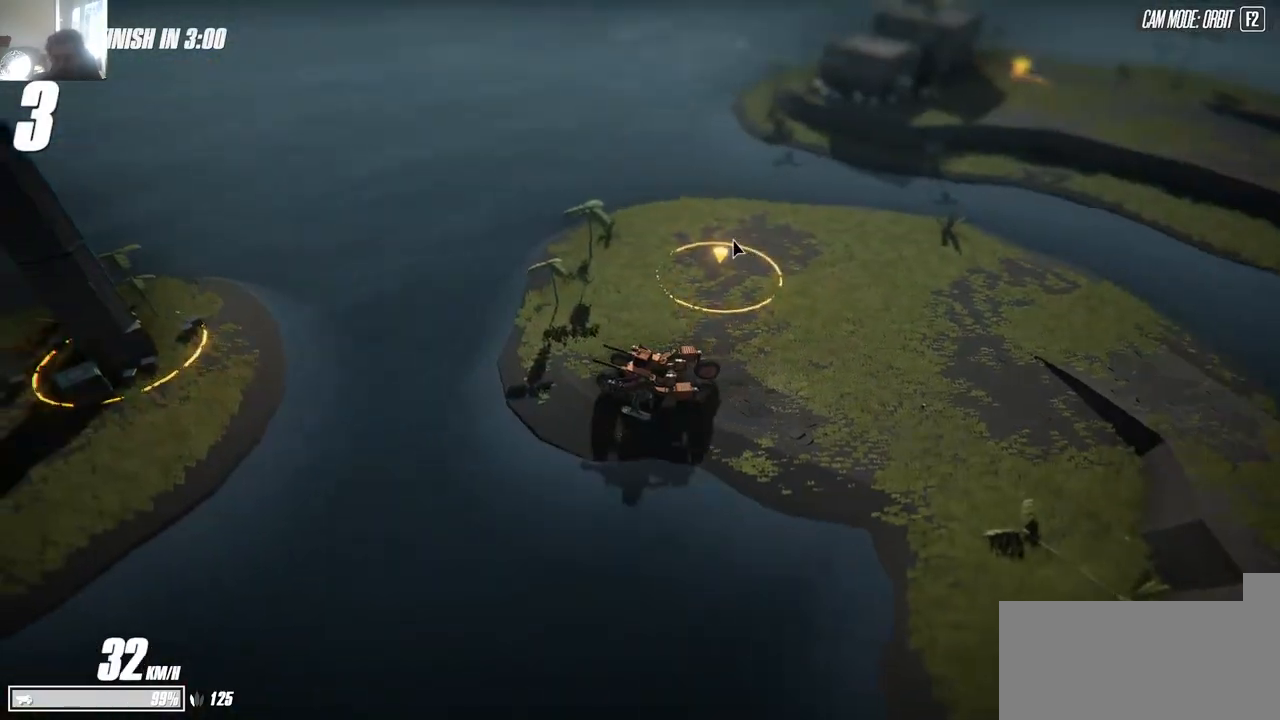
{"keys": ["a", "s"], "events": [[67, "w", "up"], [84, "d", "up"], [100, "a", "down"], [100, "s", "down"]]}
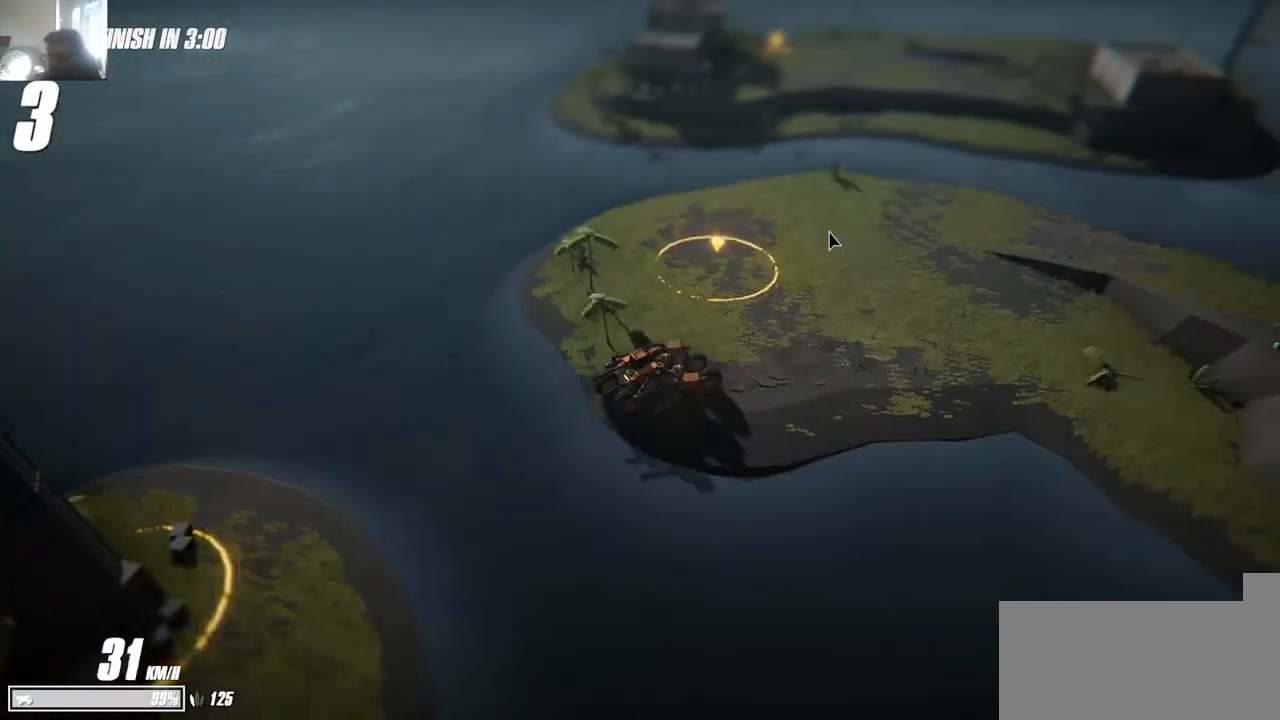
{"keys": ["d", "w"], "events": [[217, "a", "up"], [217, "s", "up"], [250, "d", "down"], [250, "w", "down"]]}
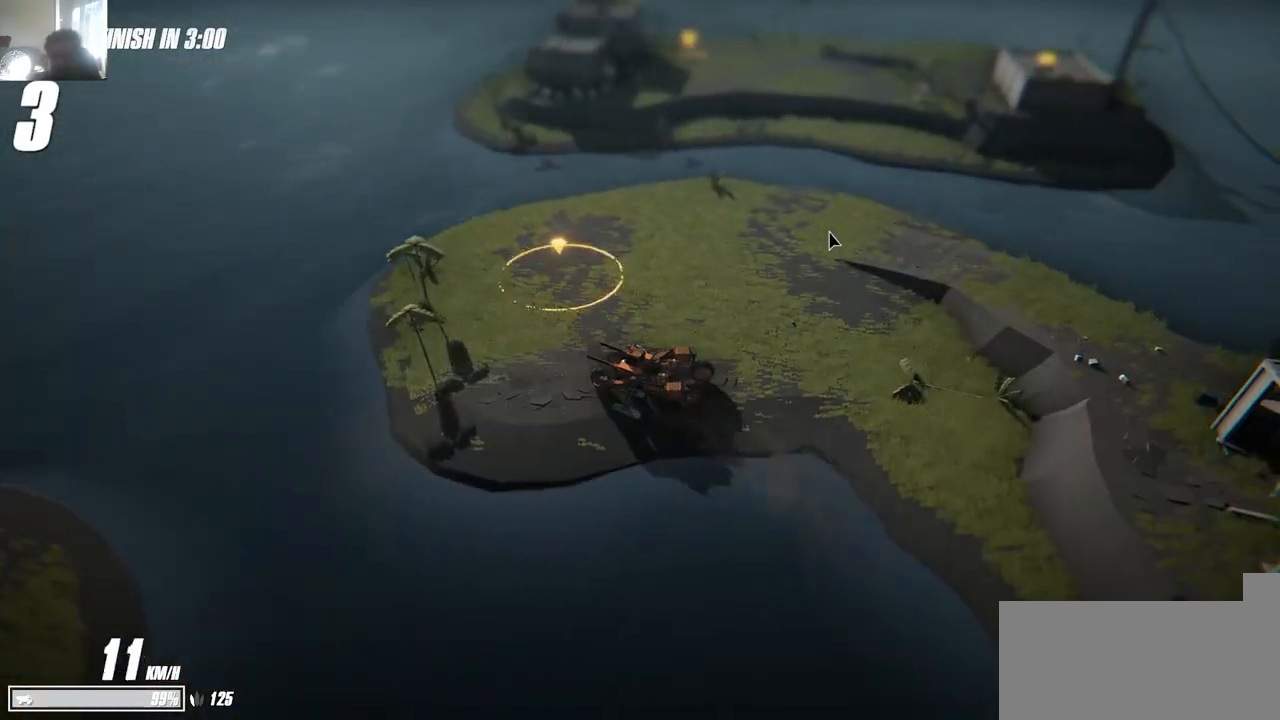
{"keys": ["w"], "events": [[467, "d", "up"]]}
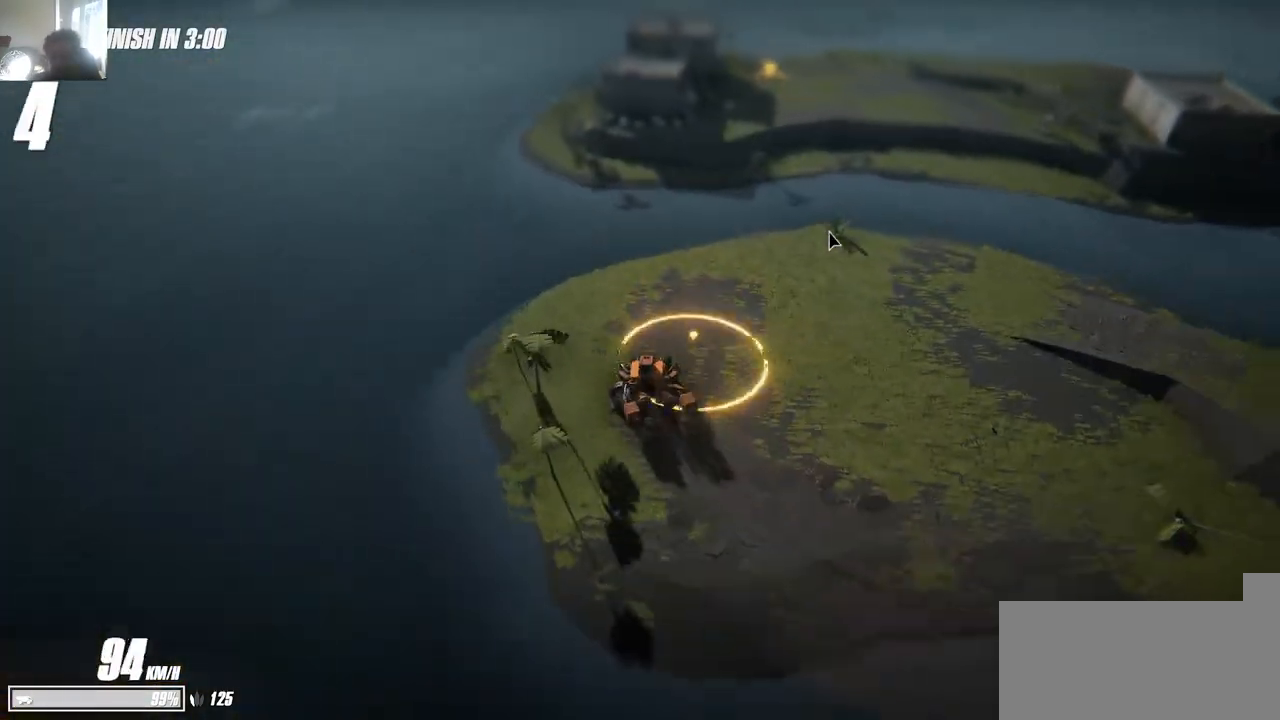
{"keys": [], "events": [[150, "a", "down"], [250, "a", "up"], [284, "space", "down"], [334, "space", "up"], [384, "d", "down"], [400, "w", "up"], [450, "d", "up"]]}
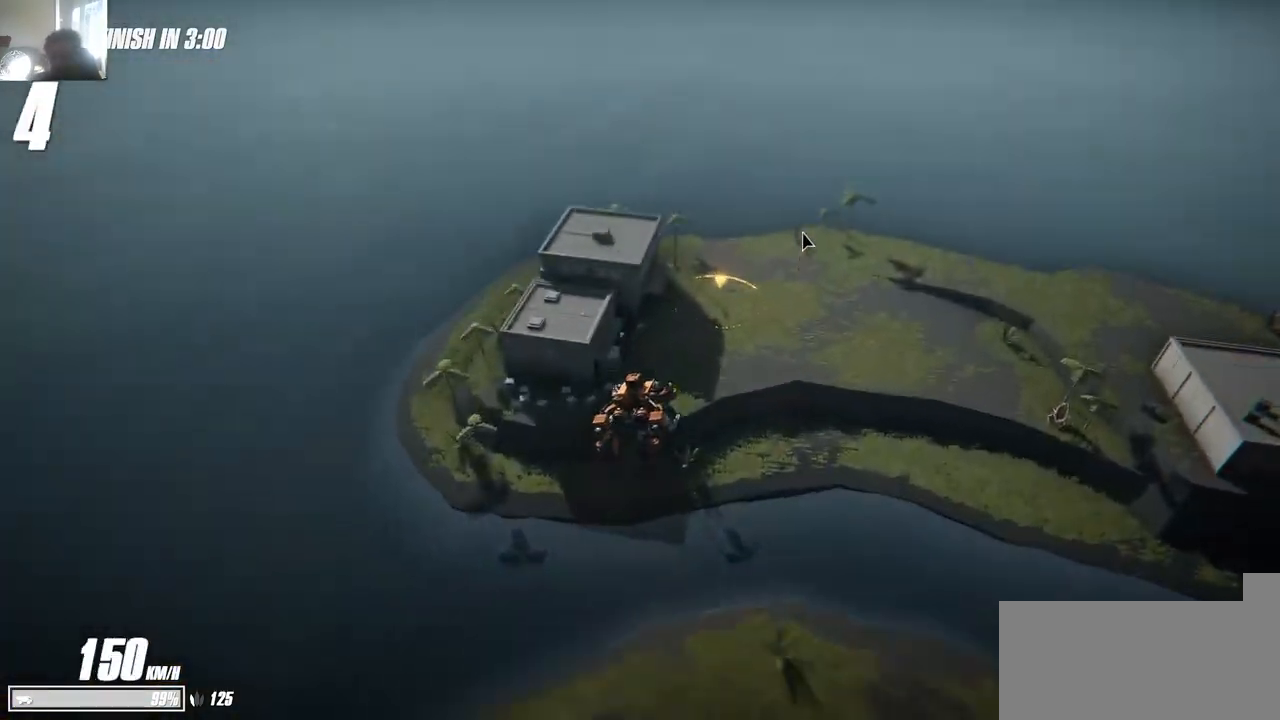
{"keys": ["d"], "events": [[84, "s", "down"], [134, "s", "up"], [167, "s", "down"], [250, "s", "up"], [367, "d", "down"]]}